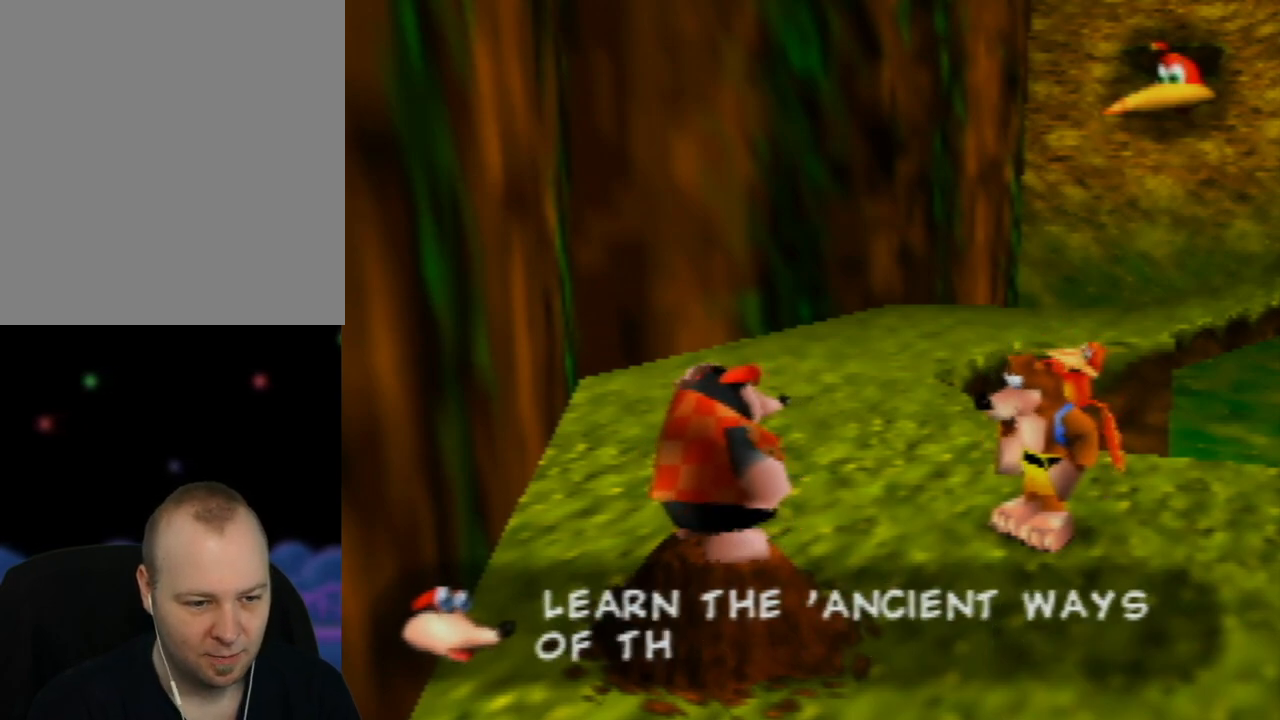
Gameplay with a controller (Nintendo layout); each line is a JSON object with the inputs held at the frame after it. "events" lists button and stick changes between this image and that frame as [ms after this image, input, new state], when the widget could be followed in between. Not read: L1 L3 R1 R3.
{"buttons": ["A"], "left_stick": "center", "events": [[133, "A", "down"]]}
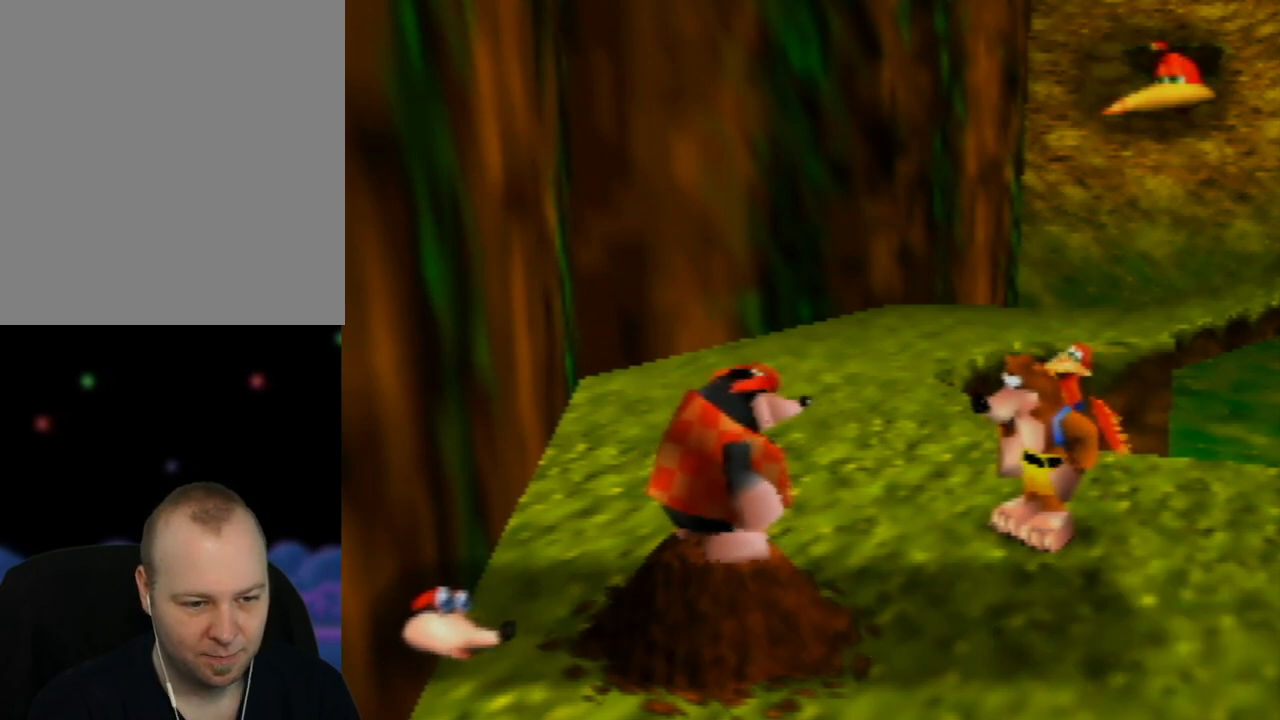
{"buttons": ["A"], "left_stick": "center", "events": []}
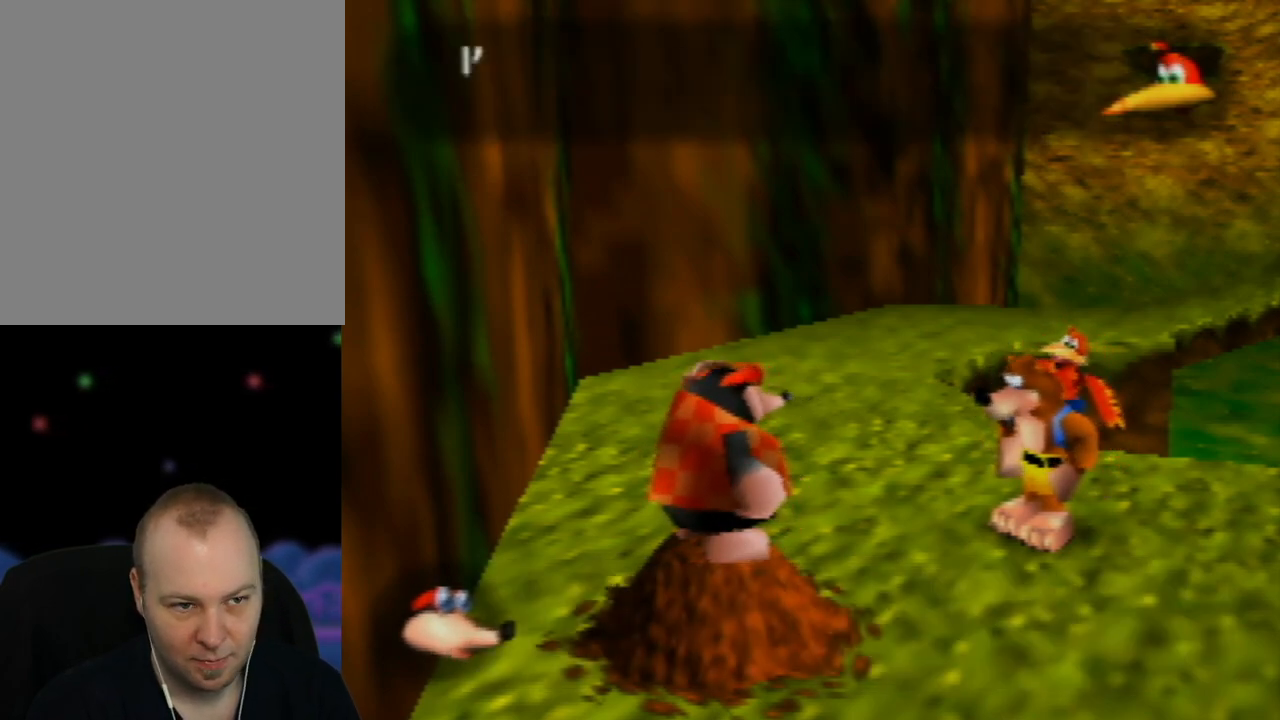
{"buttons": ["A"], "left_stick": "center", "events": []}
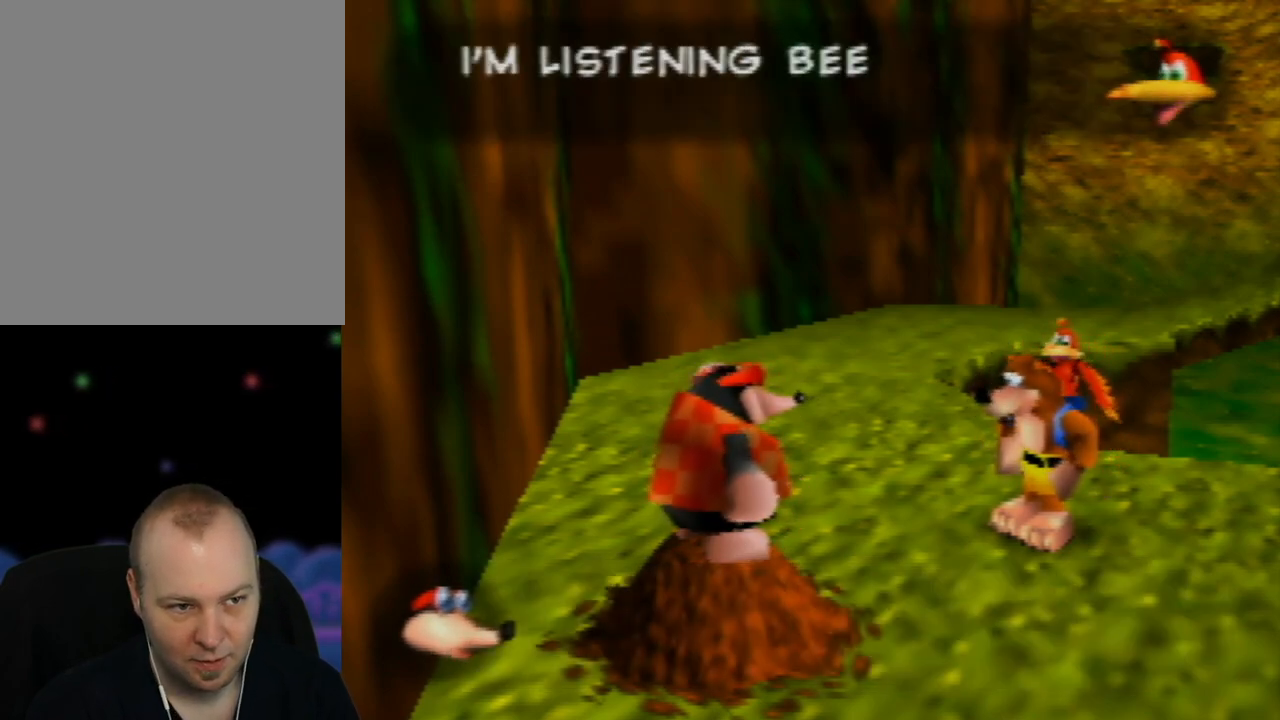
{"buttons": ["A"], "left_stick": "center", "events": []}
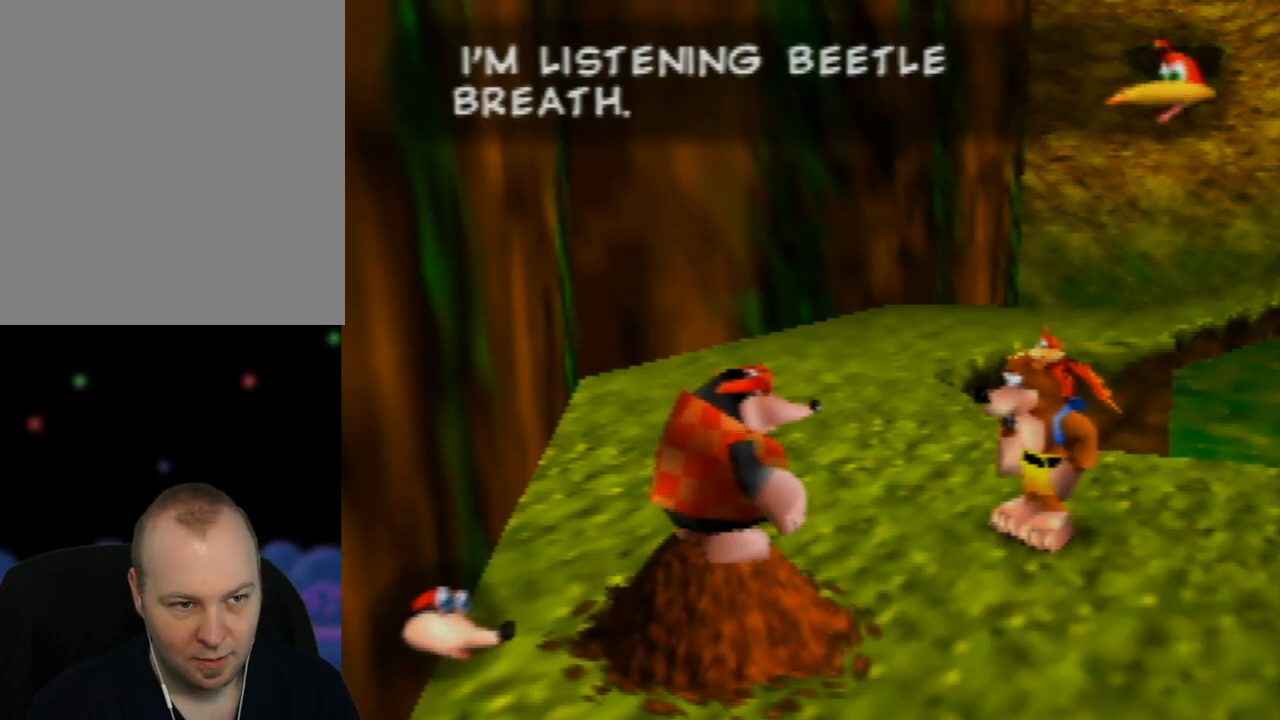
{"buttons": ["A"], "left_stick": "center", "events": []}
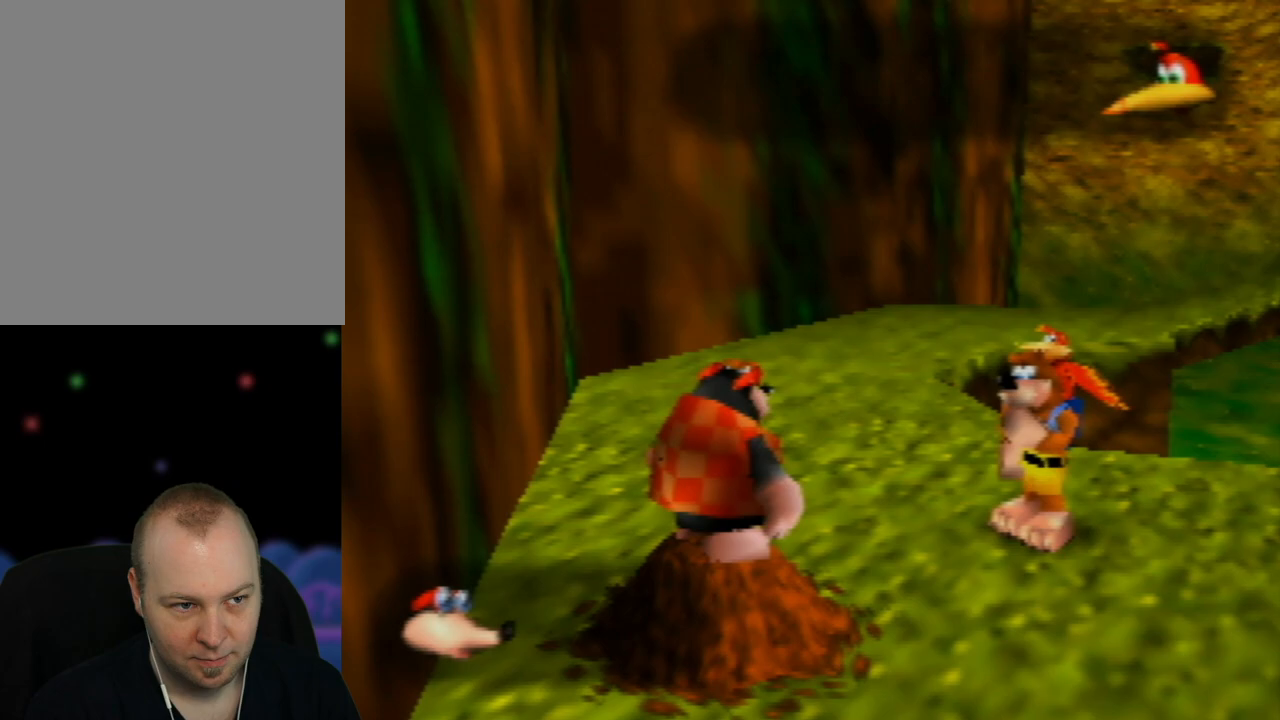
{"buttons": ["A"], "left_stick": "center", "events": []}
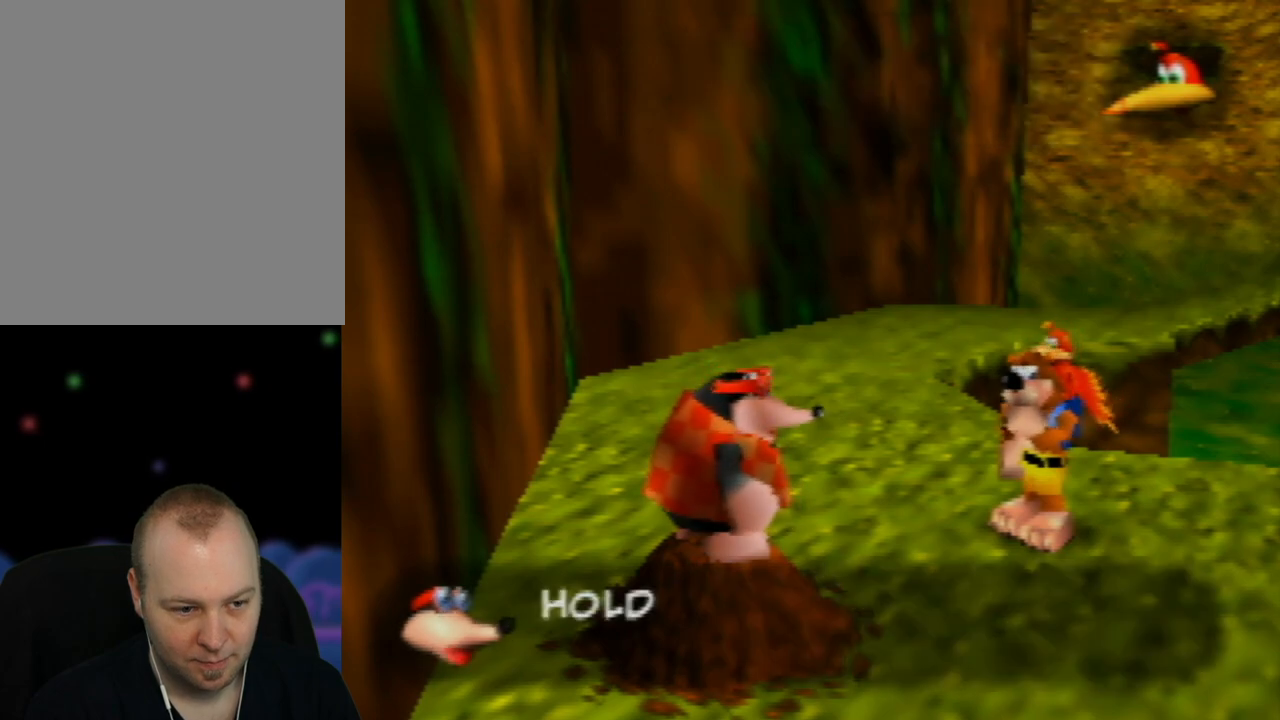
{"buttons": ["A"], "left_stick": "center", "events": []}
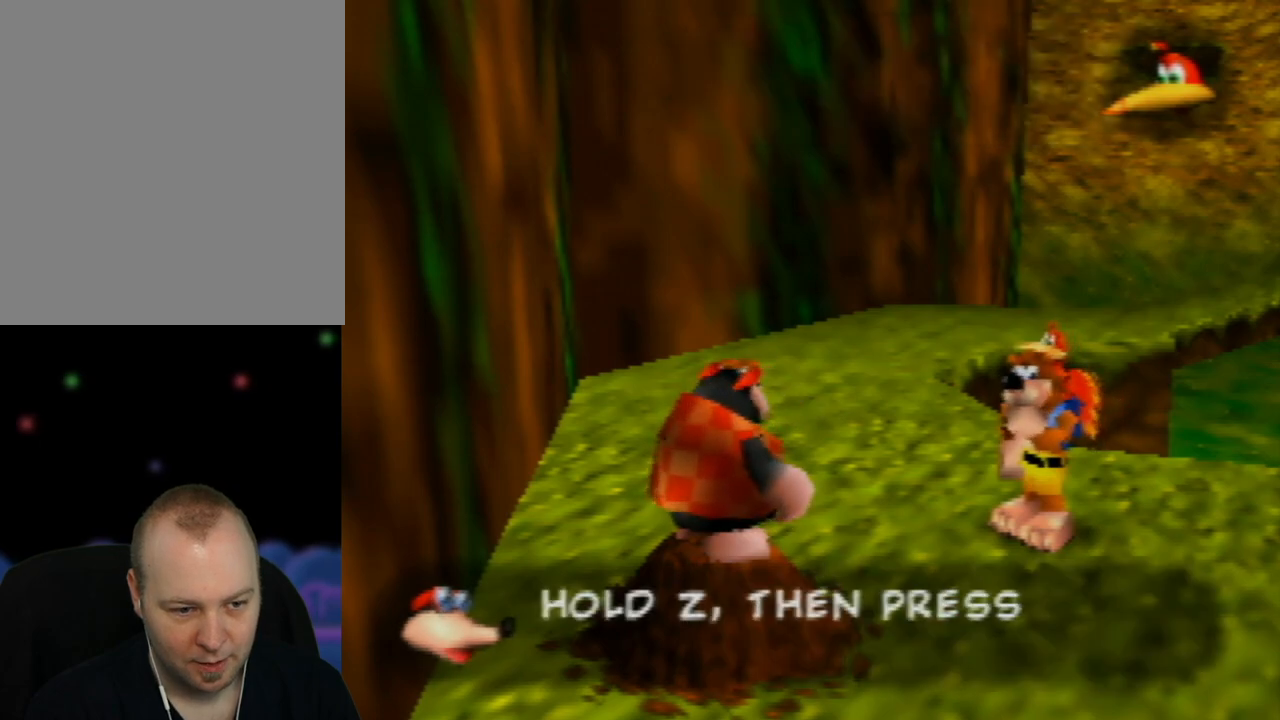
{"buttons": ["A"], "left_stick": "center", "events": []}
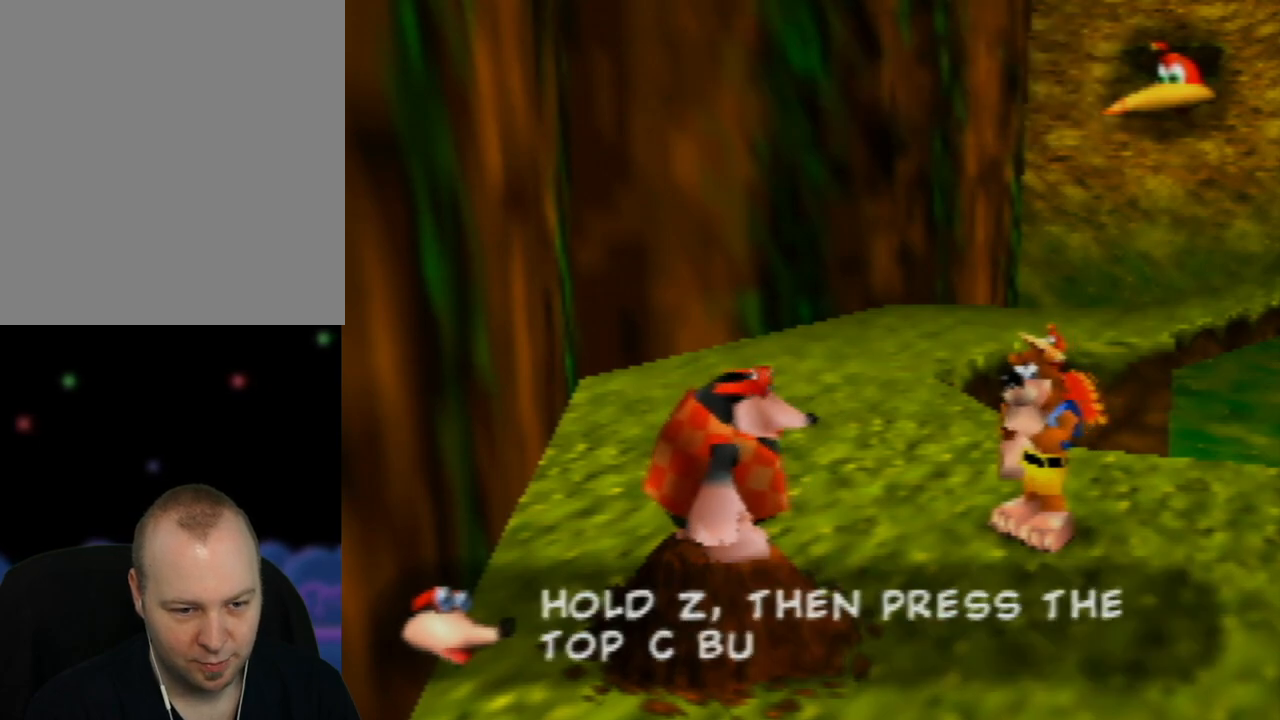
{"buttons": ["A"], "left_stick": "center", "events": []}
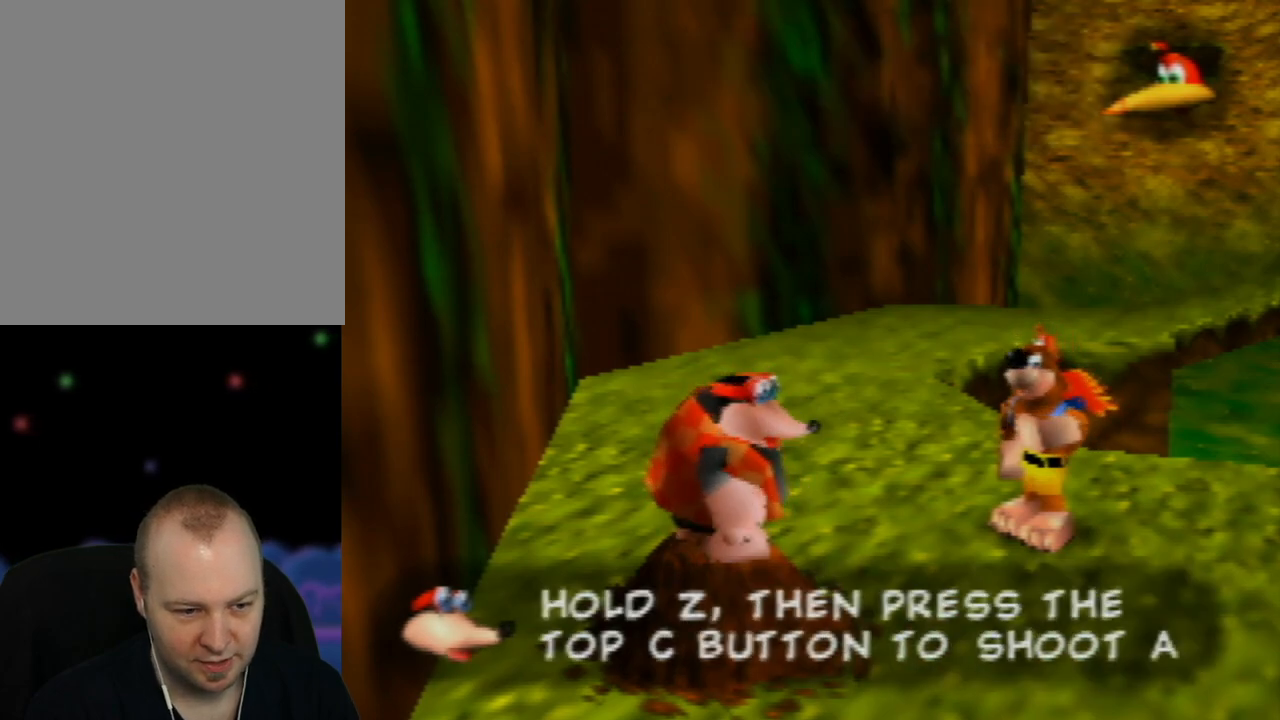
{"buttons": ["A"], "left_stick": "center", "events": []}
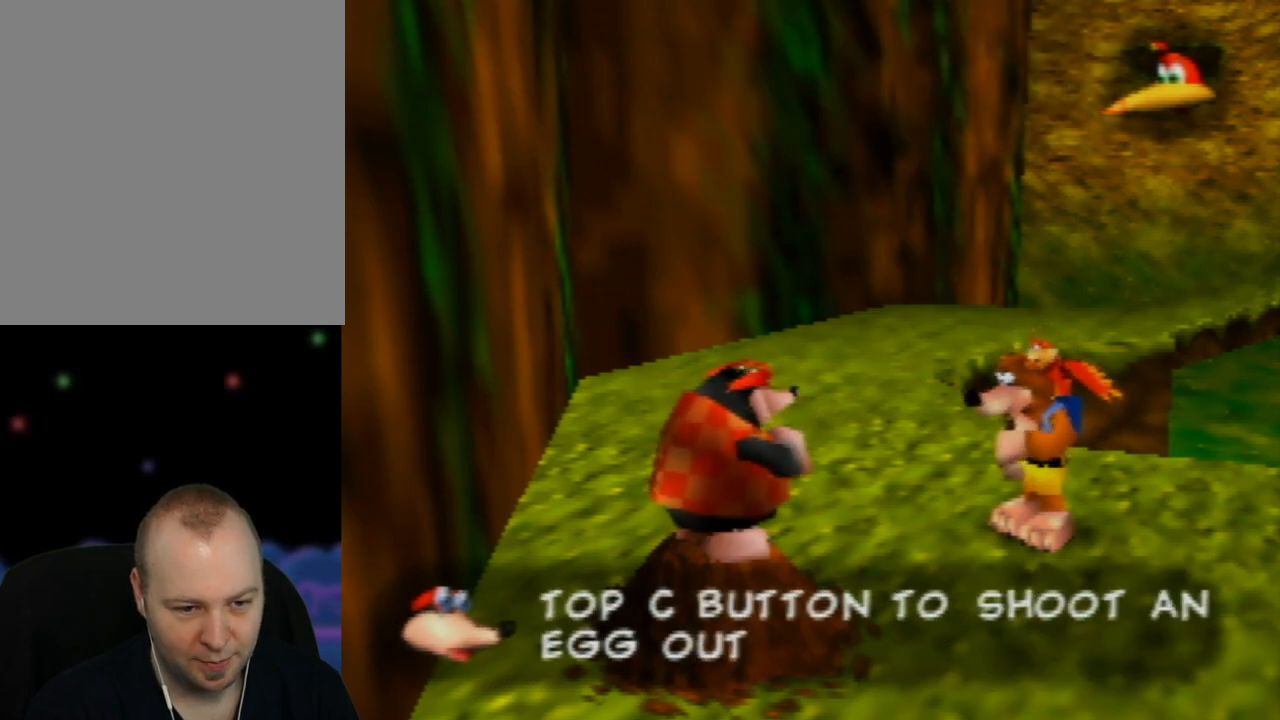
{"buttons": ["A"], "left_stick": "center", "events": []}
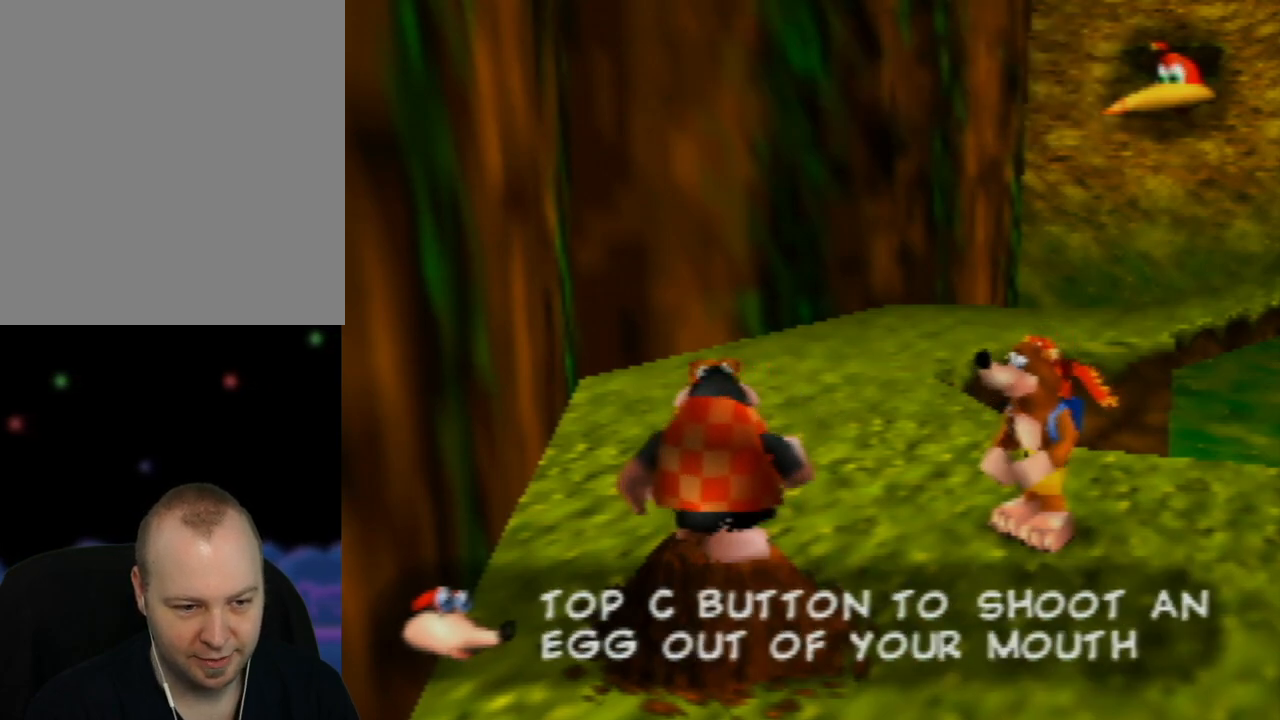
{"buttons": ["A"], "left_stick": "center", "events": []}
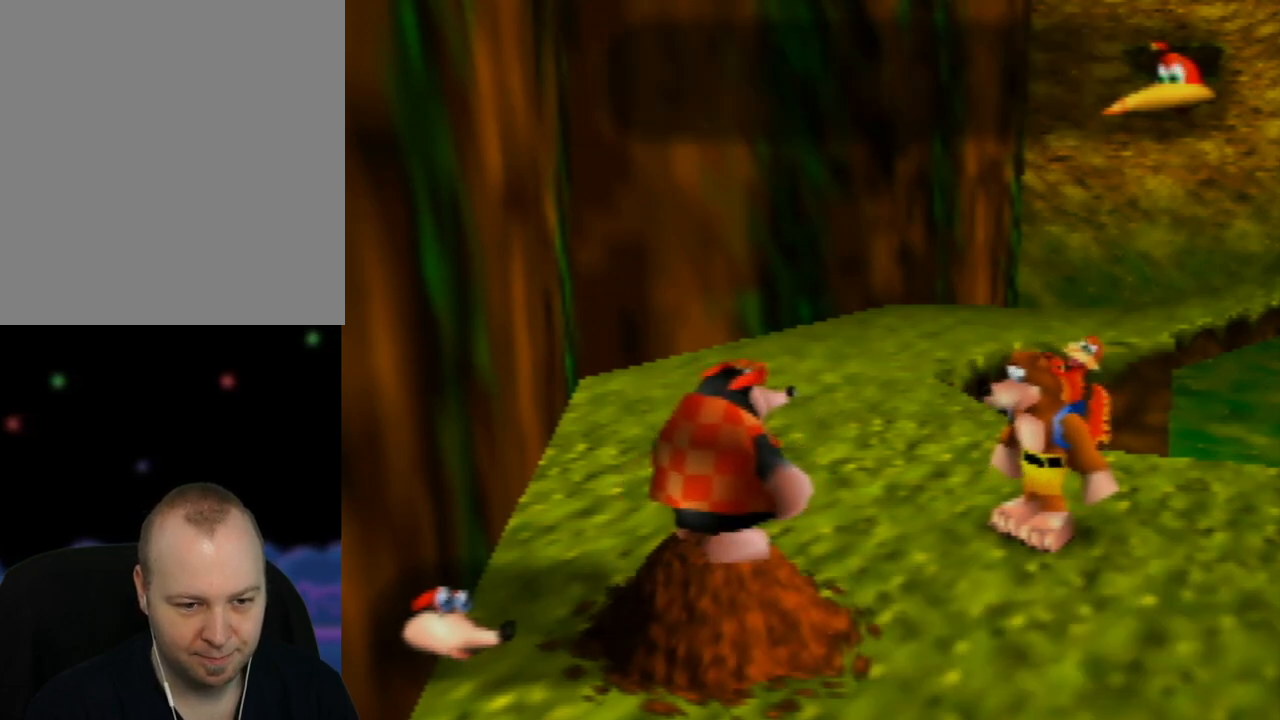
{"buttons": ["A"], "left_stick": "center", "events": []}
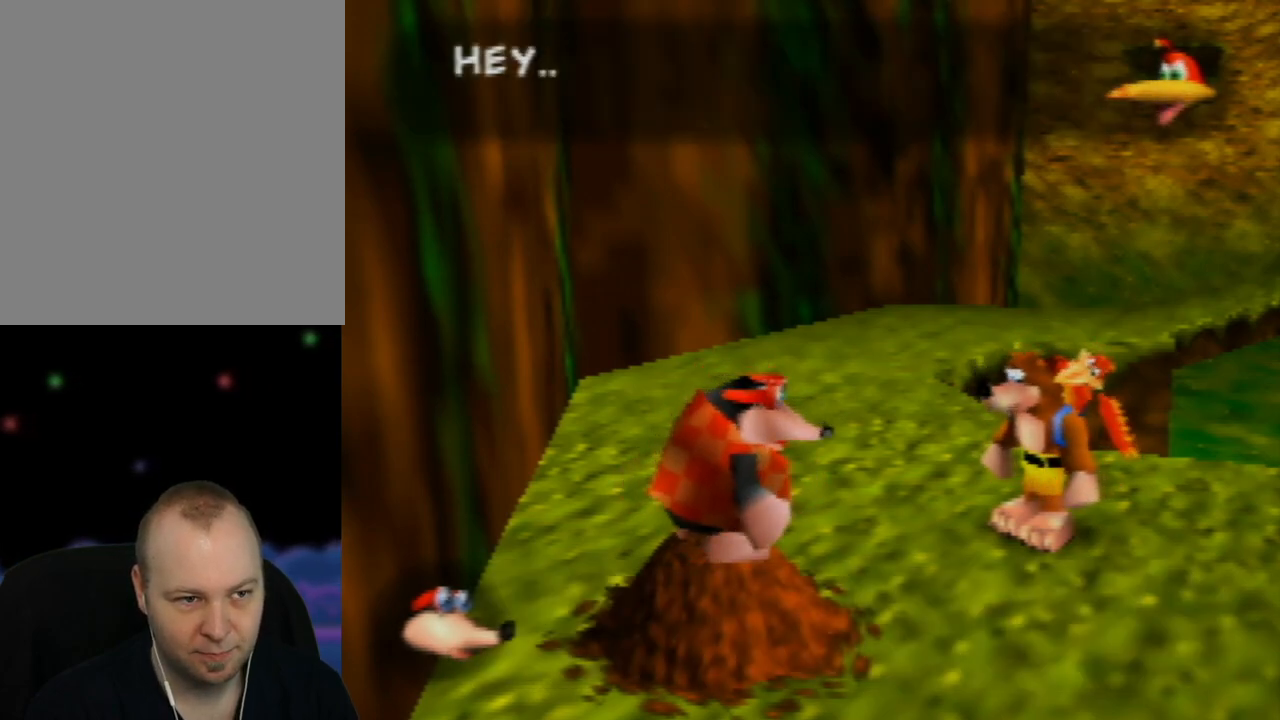
{"buttons": ["A"], "left_stick": "center", "events": []}
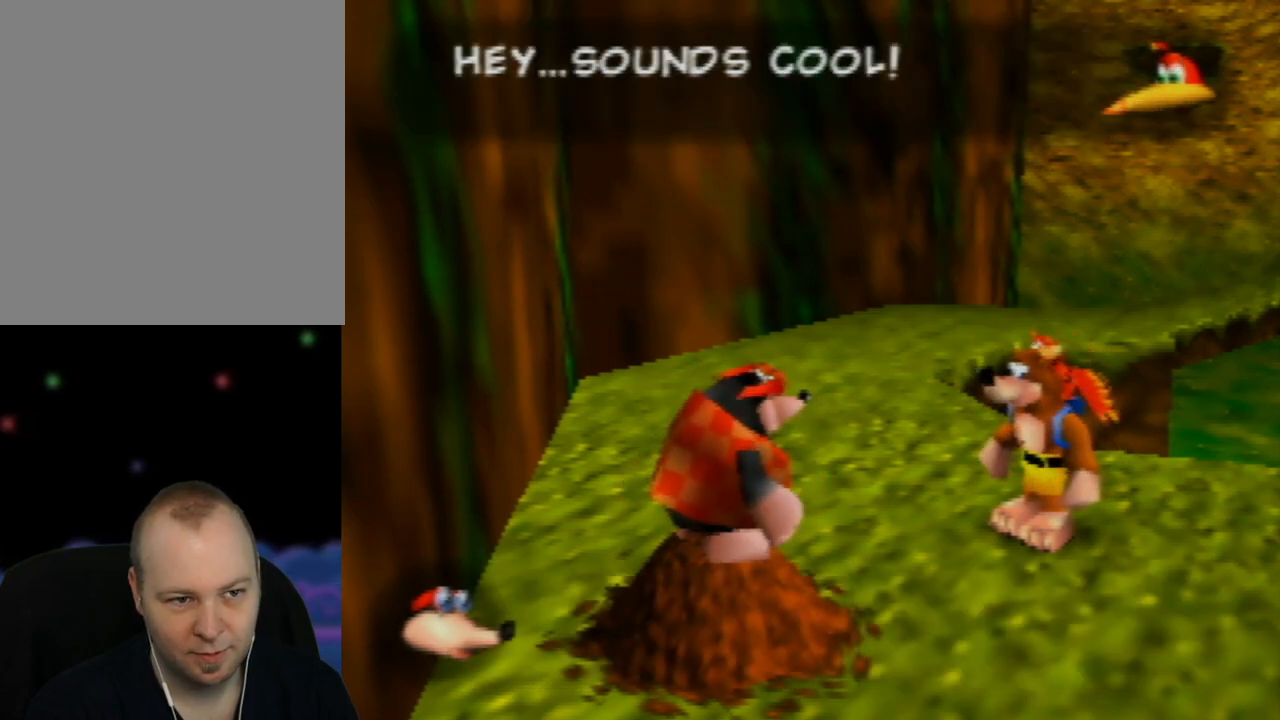
{"buttons": ["A"], "left_stick": "center", "events": []}
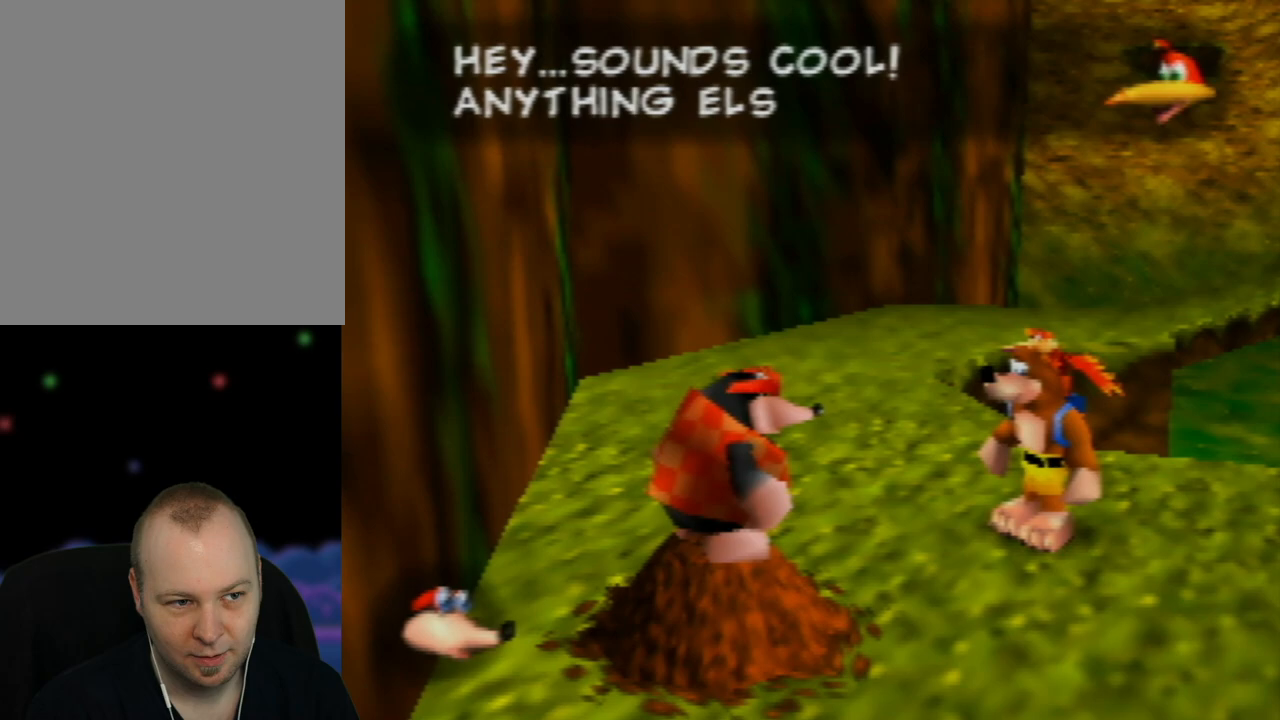
{"buttons": ["A"], "left_stick": "center", "events": []}
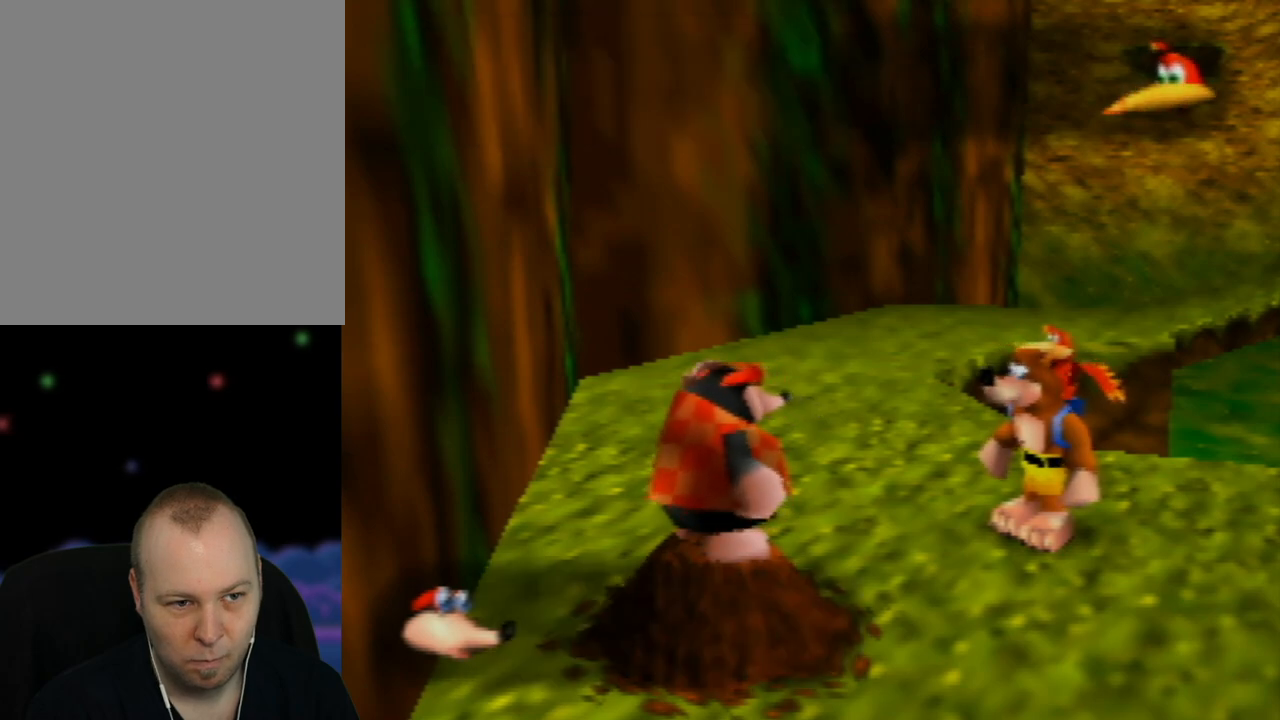
{"buttons": ["A"], "left_stick": "center", "events": []}
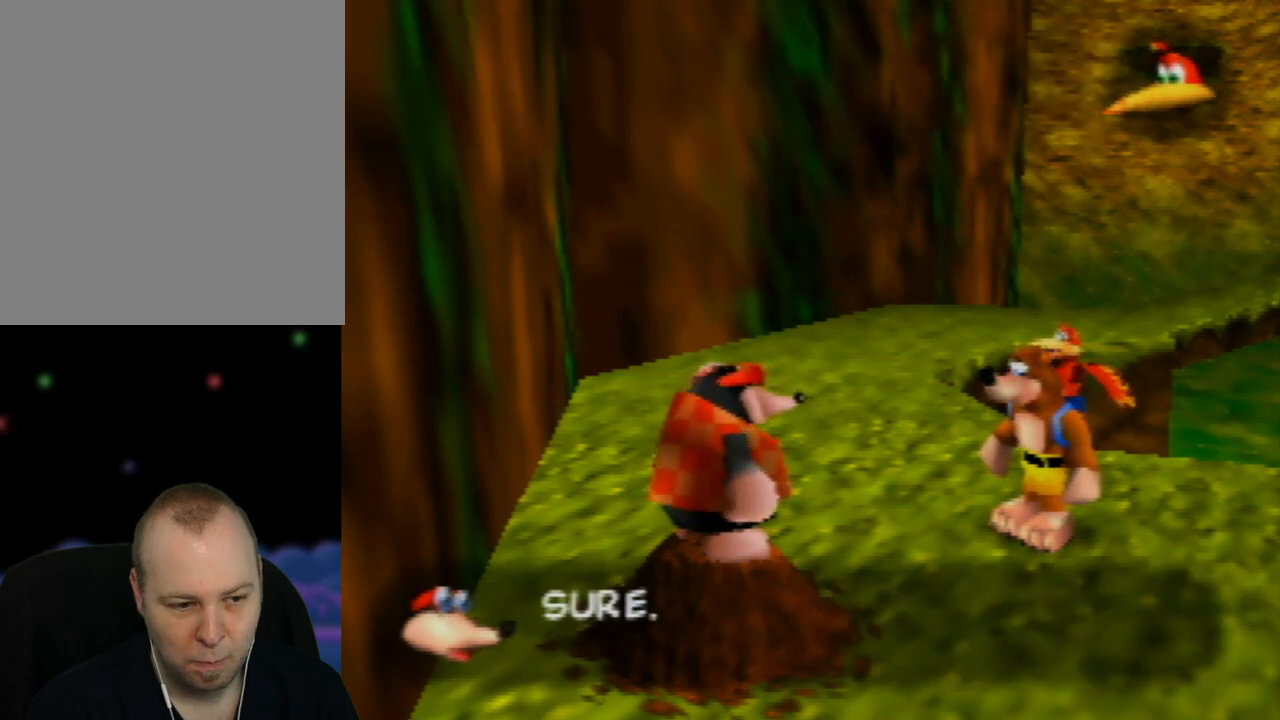
{"buttons": ["A"], "left_stick": "center", "events": []}
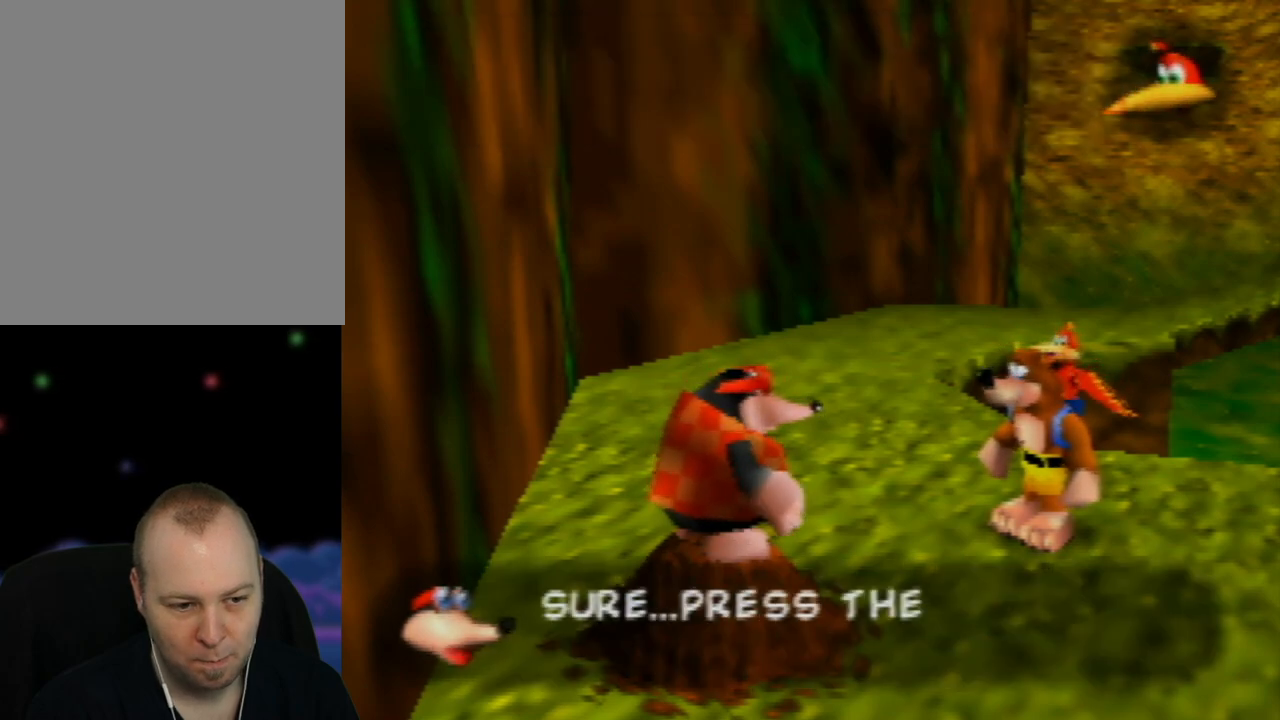
{"buttons": ["A"], "left_stick": "center", "events": []}
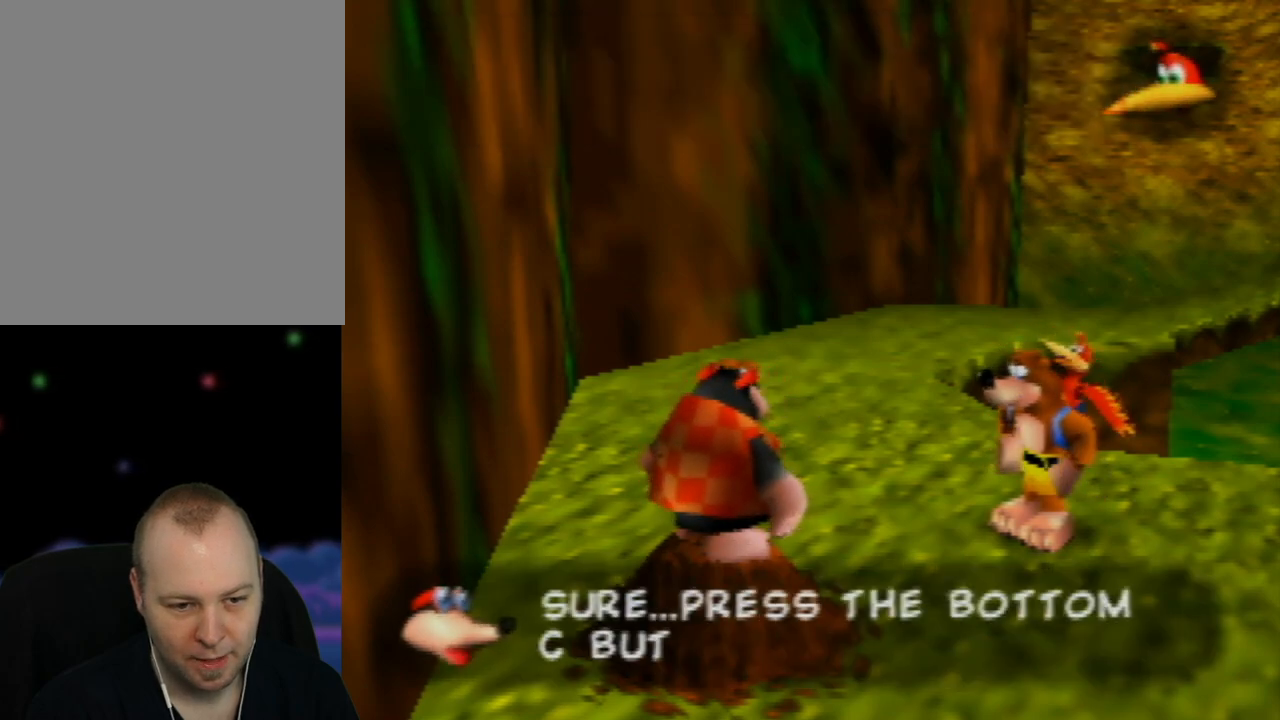
{"buttons": ["A"], "left_stick": "center", "events": []}
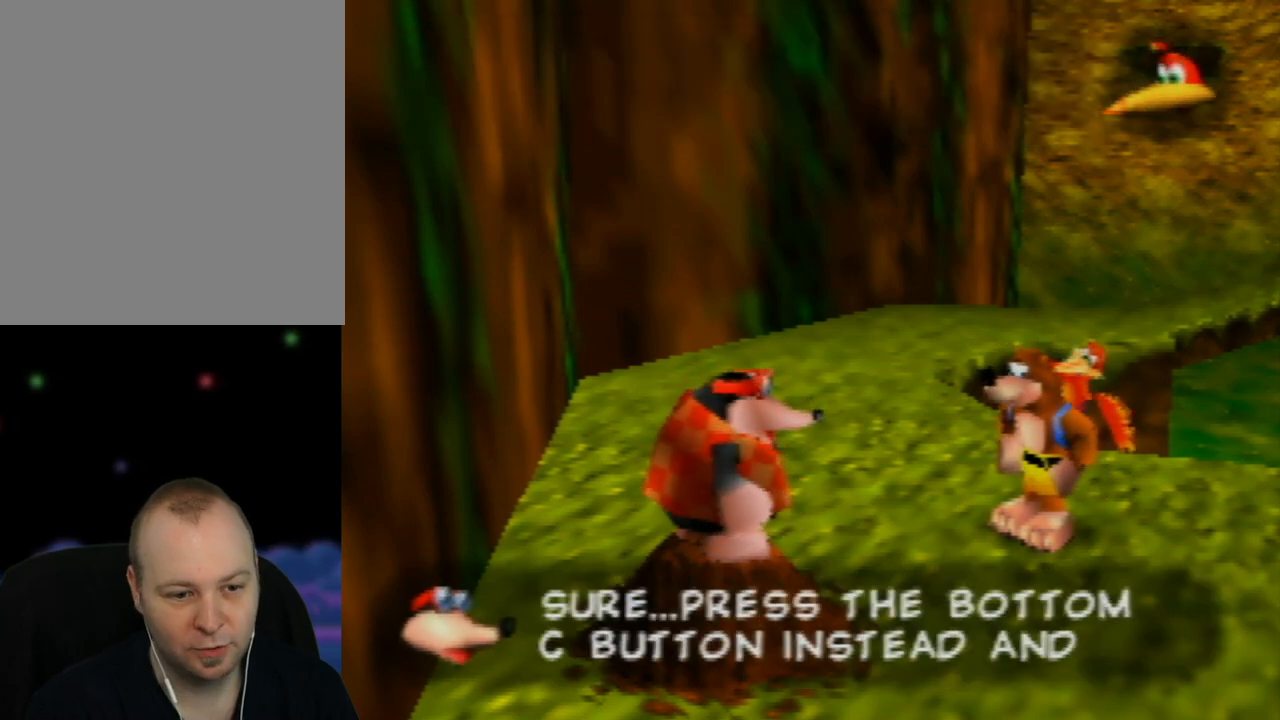
{"buttons": ["A"], "left_stick": "center", "events": []}
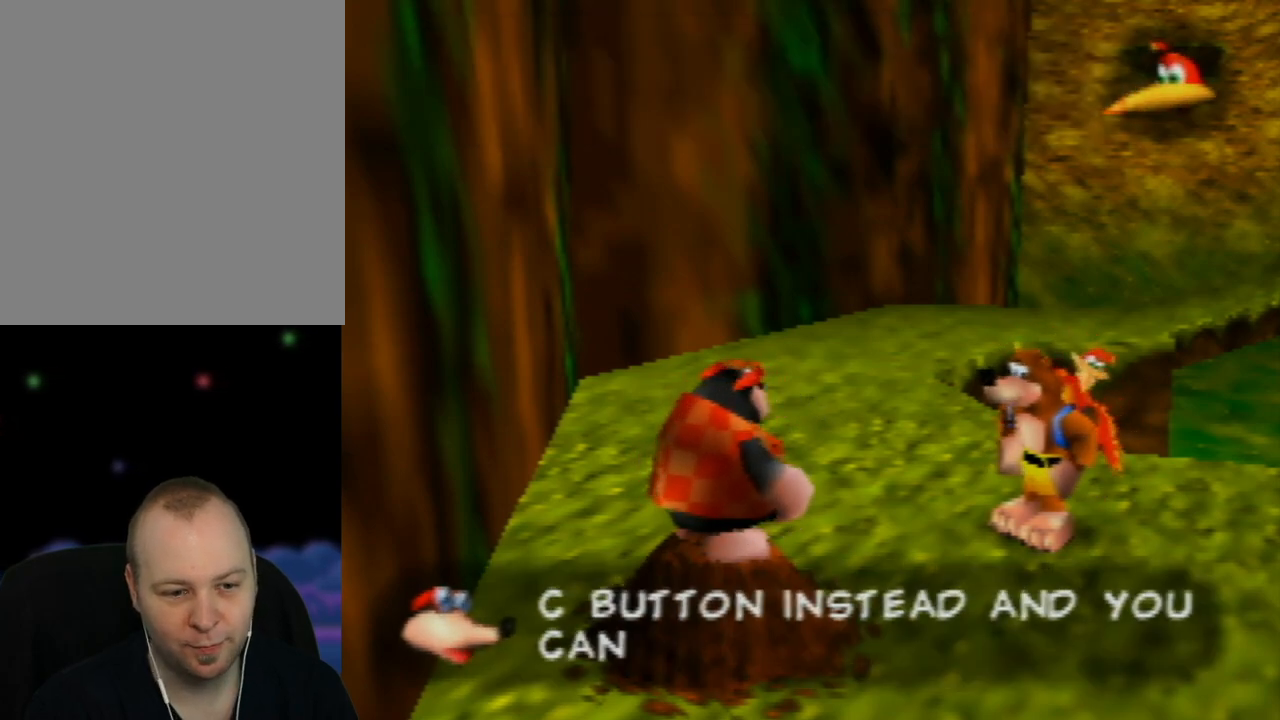
{"buttons": ["A"], "left_stick": "center", "events": []}
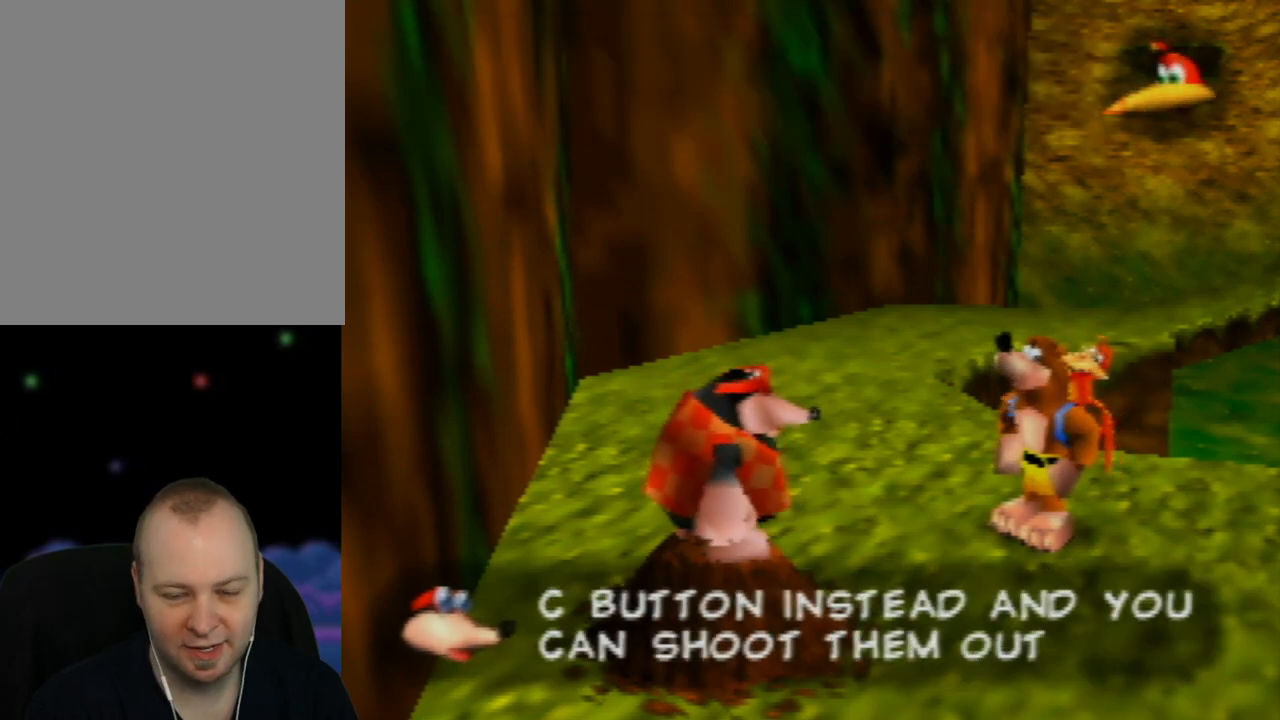
{"buttons": ["A"], "left_stick": "center", "events": []}
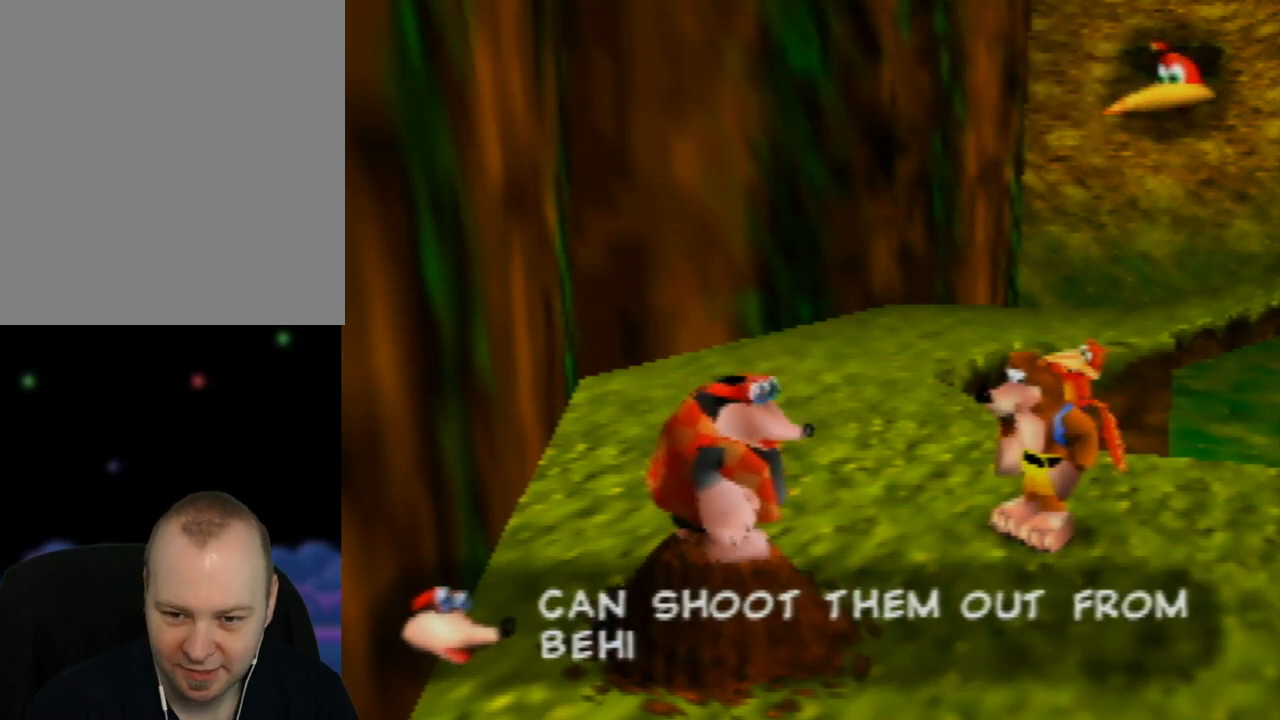
{"buttons": ["A"], "left_stick": "center", "events": []}
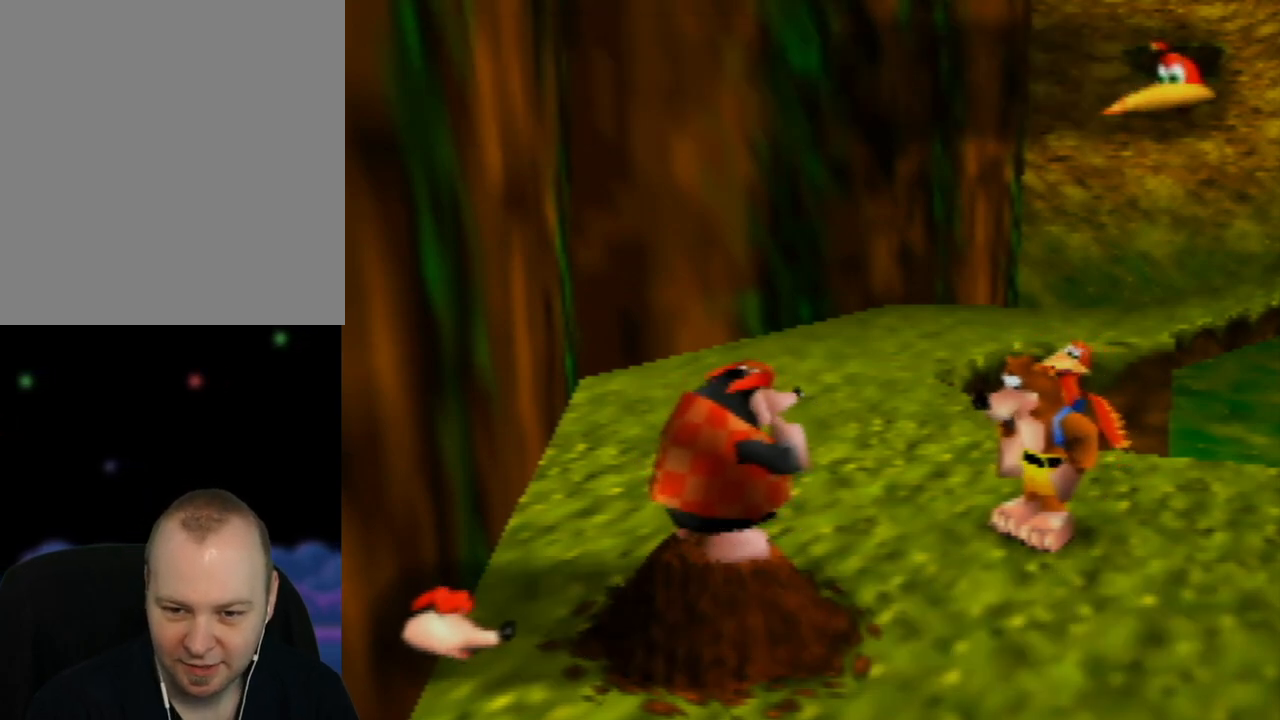
{"buttons": ["A"], "left_stick": "center", "events": []}
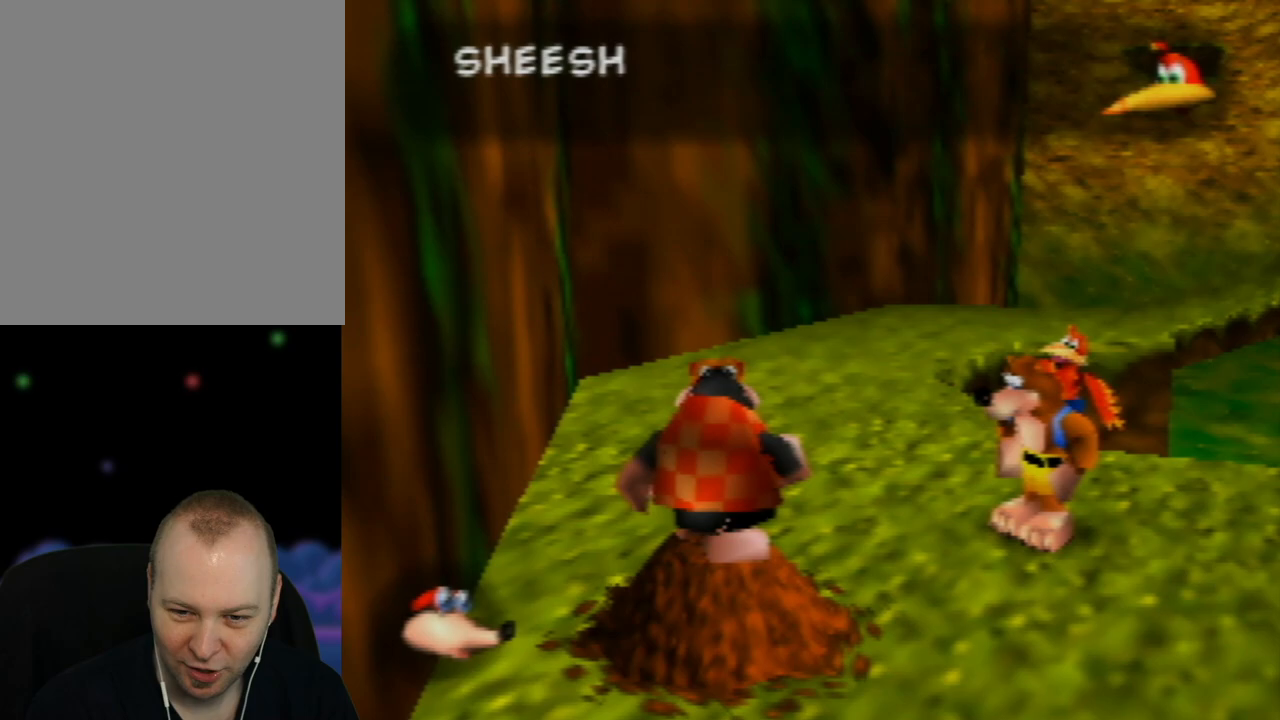
{"buttons": ["A"], "left_stick": "center", "events": []}
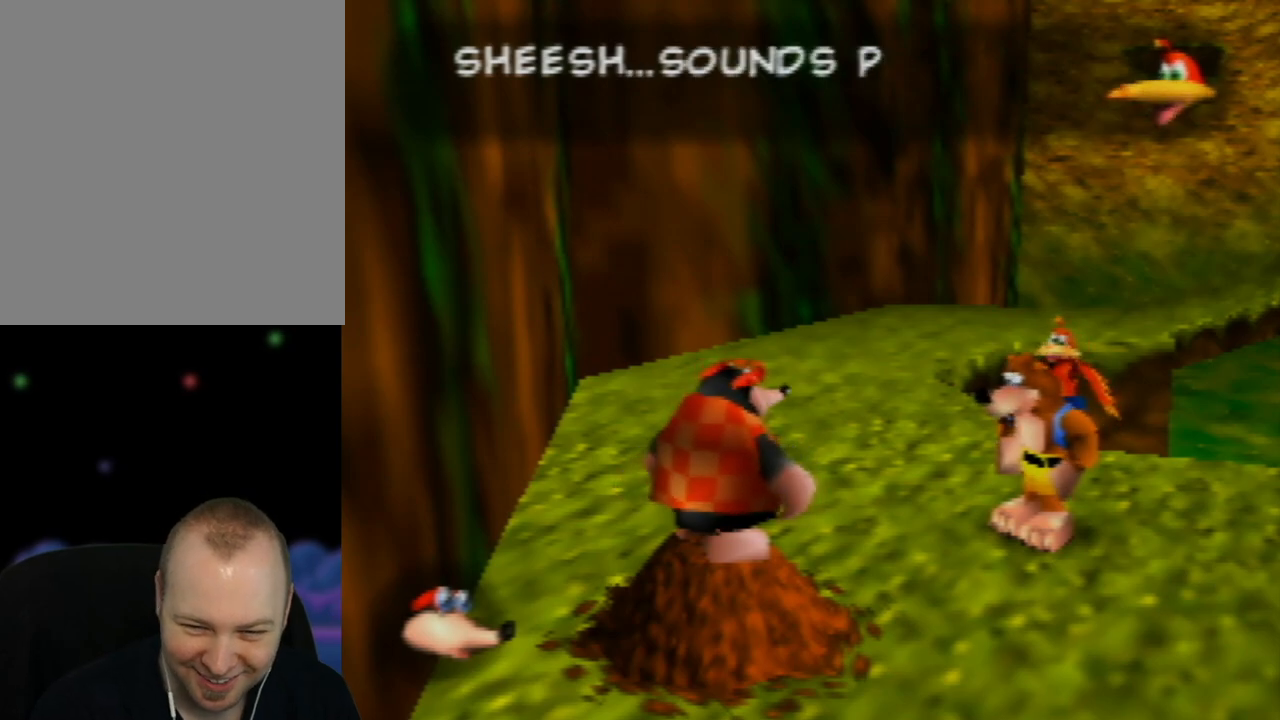
{"buttons": ["A"], "left_stick": "center", "events": []}
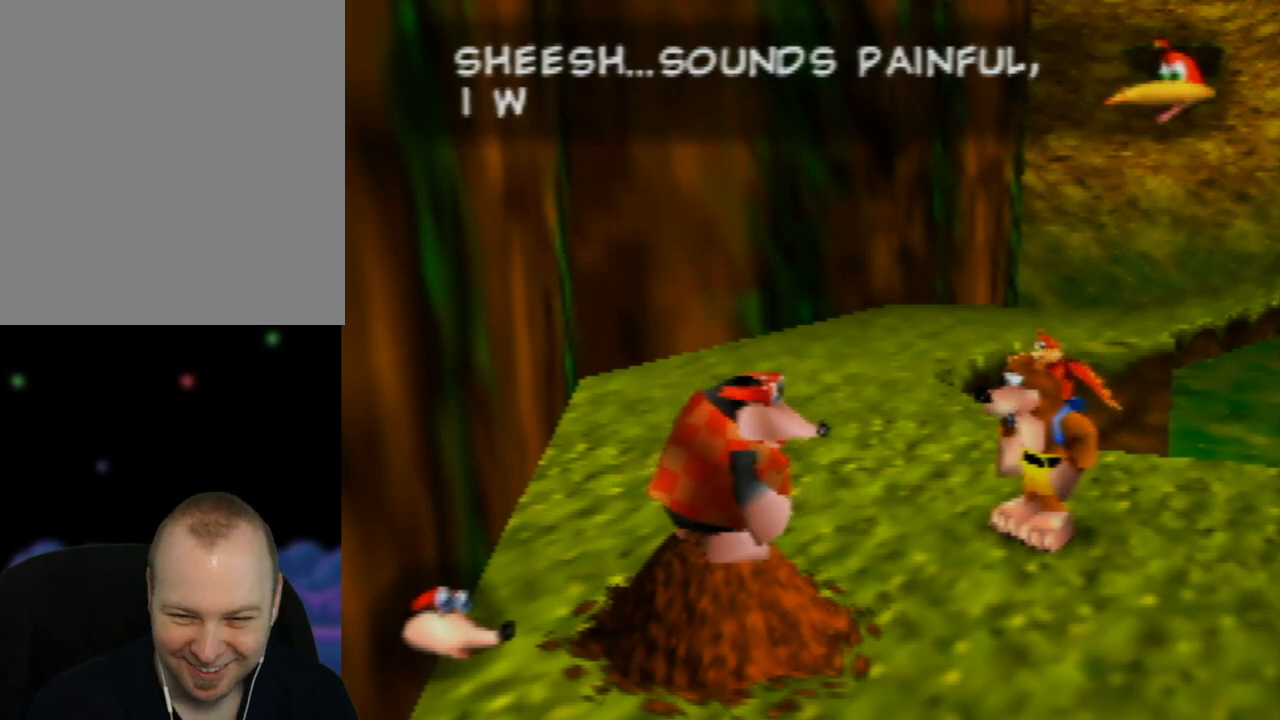
{"buttons": ["A"], "left_stick": "center", "events": []}
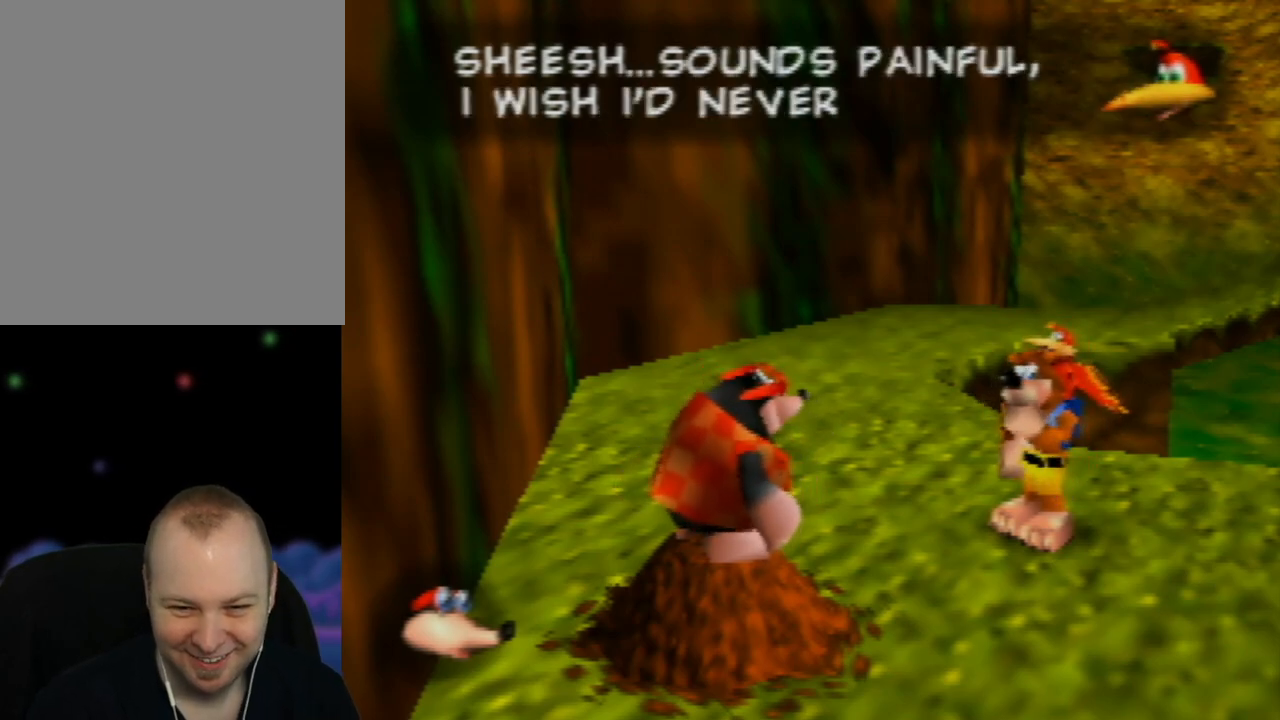
{"buttons": ["A"], "left_stick": "center", "events": []}
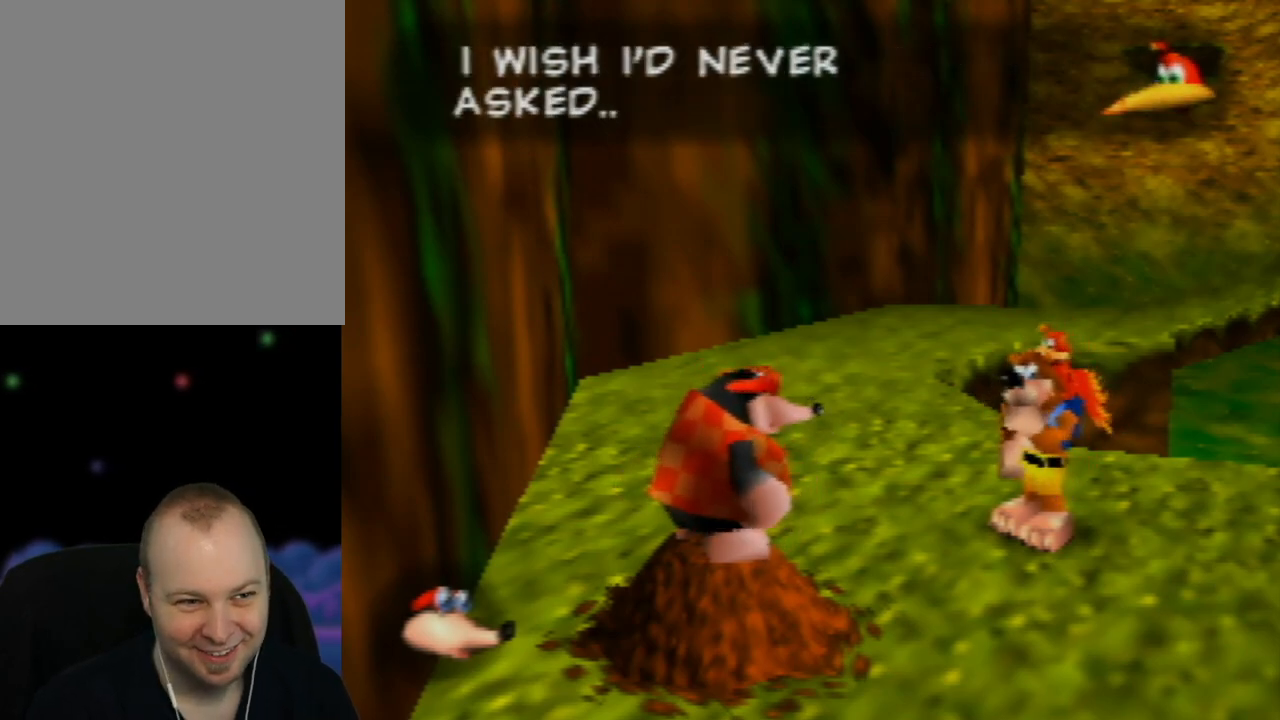
{"buttons": ["A"], "left_stick": "center", "events": []}